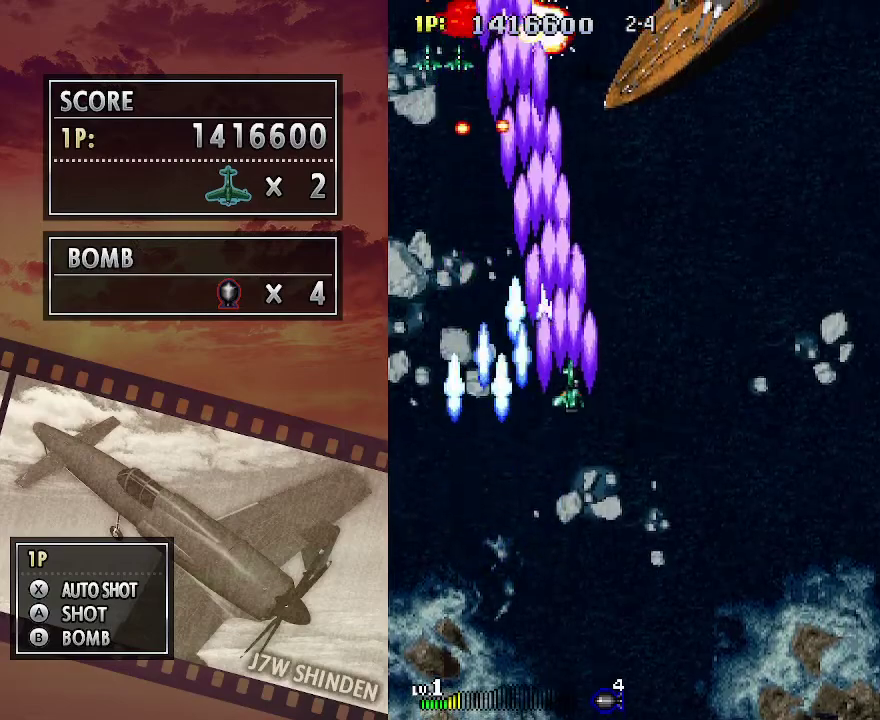
Gameplay with keyboard; each line is a JSON object with the keys held at the frame after it. "events" lists presses ("down") and releases ("up") of "c", "down", "left", "right", "up", "x" and "z" between this image and that frame as [ms after this image, input, new state], when the widget could be followed in between. No other keys are recorded. Mouse input is not recorded.
{"keys": ["c", "right", "up"], "events": [[67, "right", "down"], [333, "up", "up"], [467, "up", "down"]]}
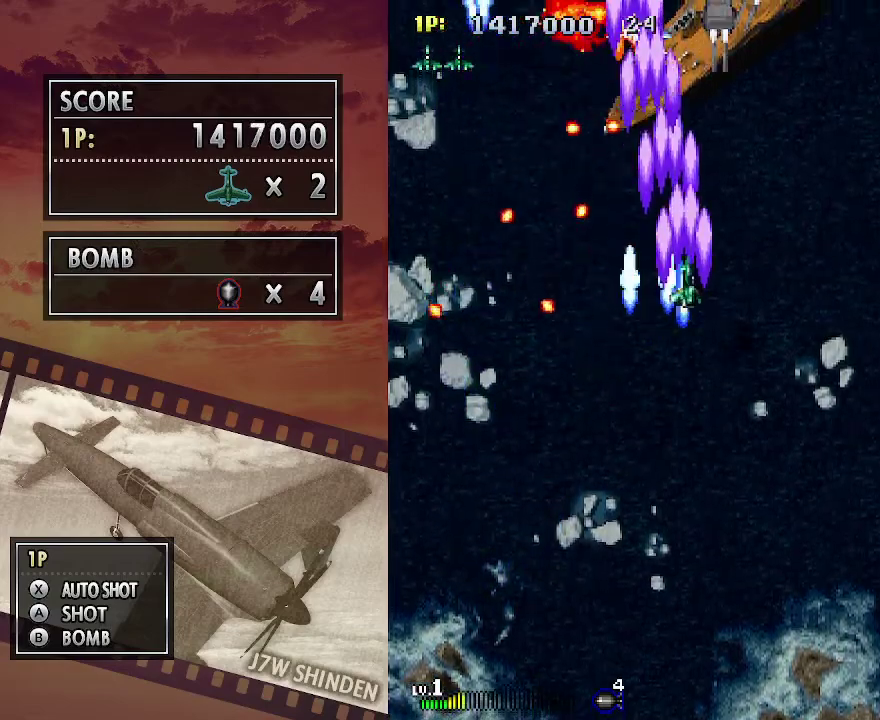
{"keys": ["c", "up"], "events": [[350, "right", "up"]]}
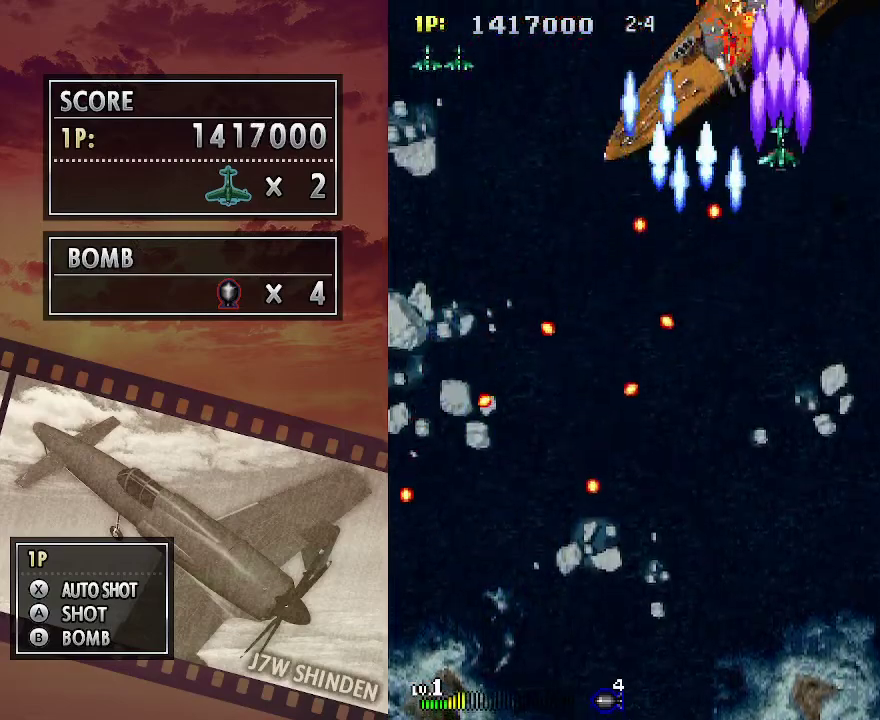
{"keys": ["c"], "events": [[17, "left", "down"], [267, "left", "up"], [300, "right", "down"], [383, "up", "up"], [417, "right", "up"]]}
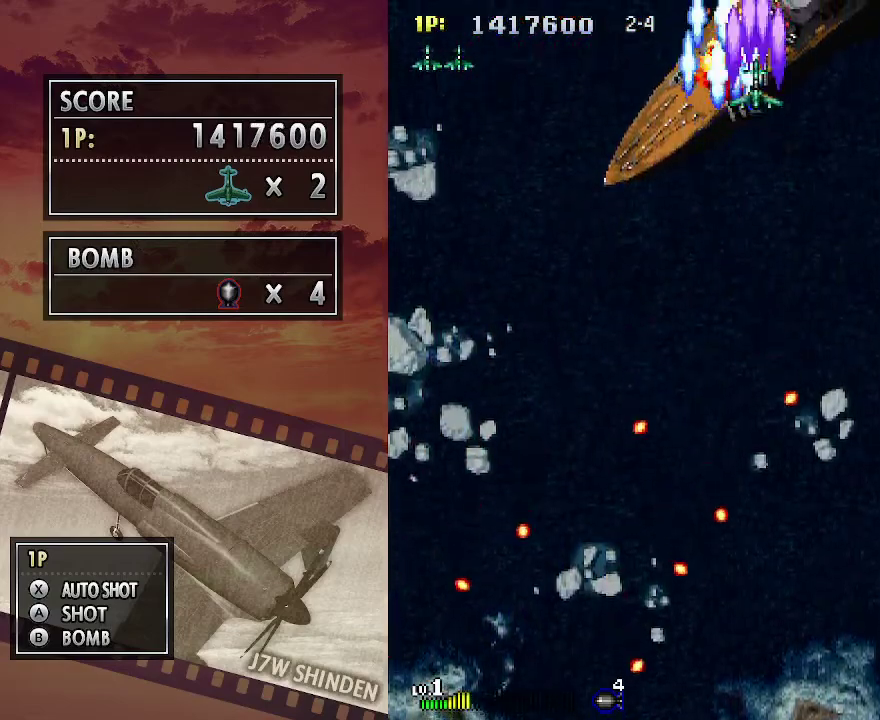
{"keys": ["c", "down"], "events": [[17, "right", "down"], [83, "right", "up"], [183, "right", "down"], [233, "right", "up"], [483, "down", "down"]]}
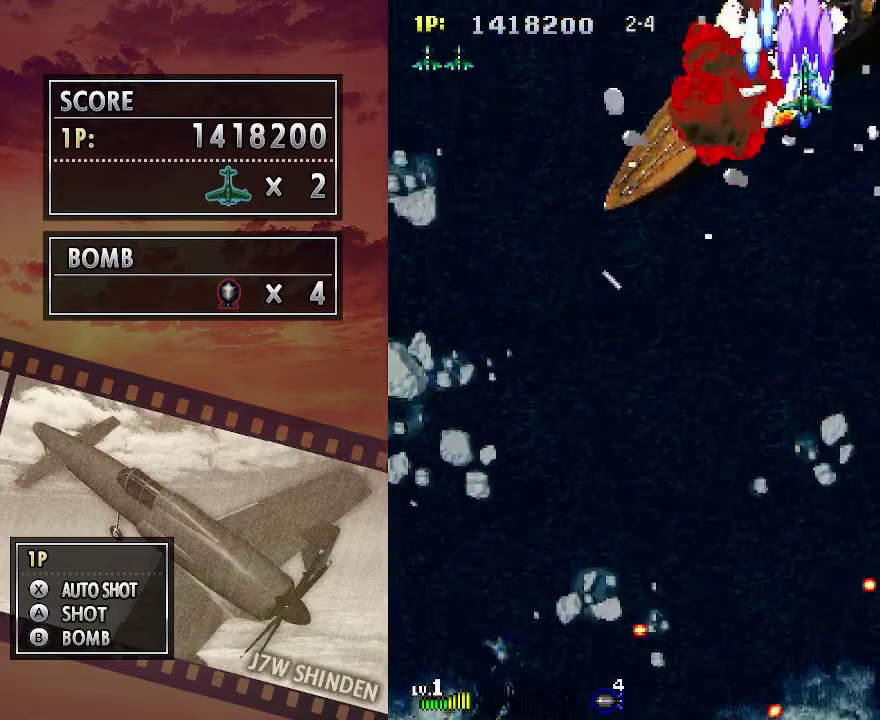
{"keys": ["c", "down", "left"], "events": [[400, "left", "down"]]}
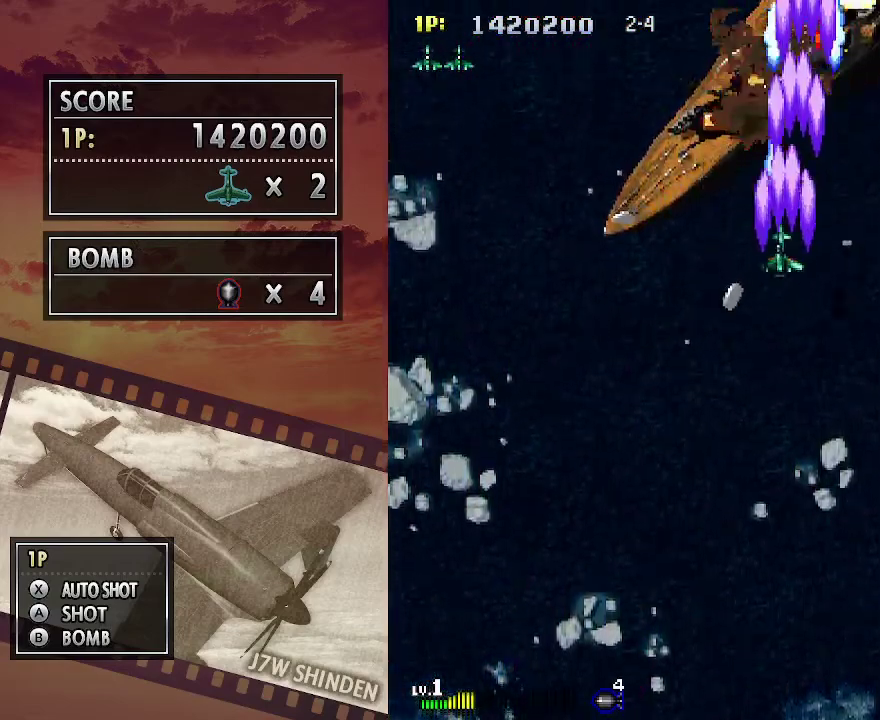
{"keys": ["c", "down", "left"], "events": []}
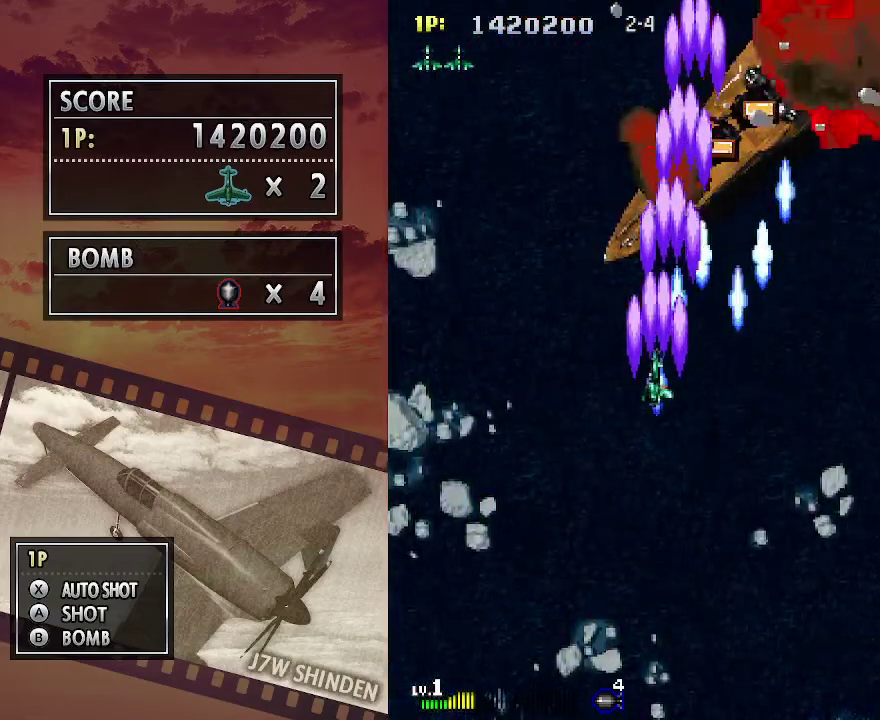
{"keys": ["c", "down", "left"], "events": [[67, "down", "up"], [433, "down", "down"]]}
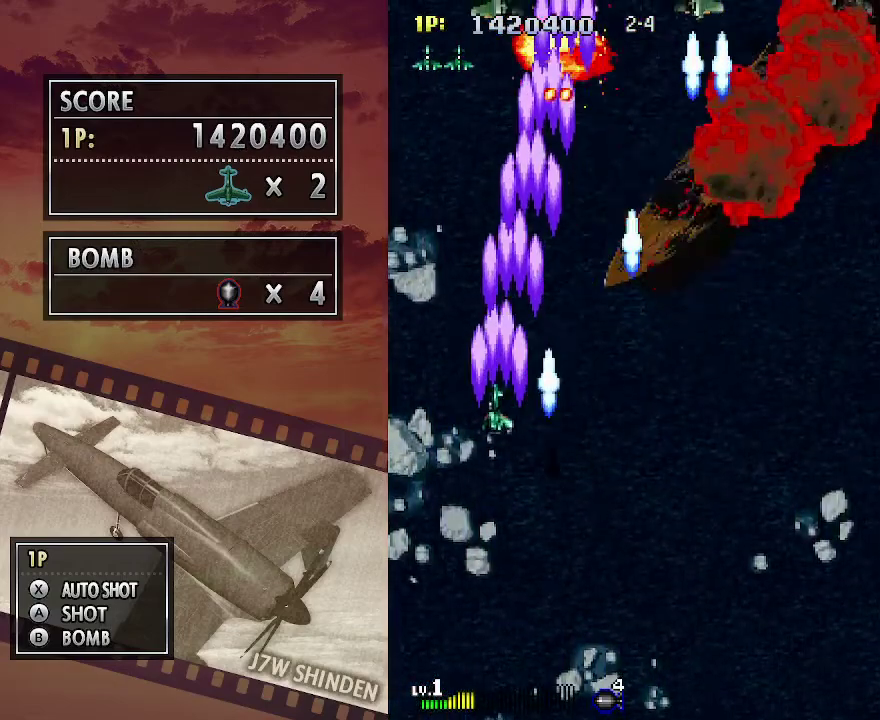
{"keys": ["c", "right"], "events": [[50, "right", "down"], [67, "left", "up"], [200, "down", "up"]]}
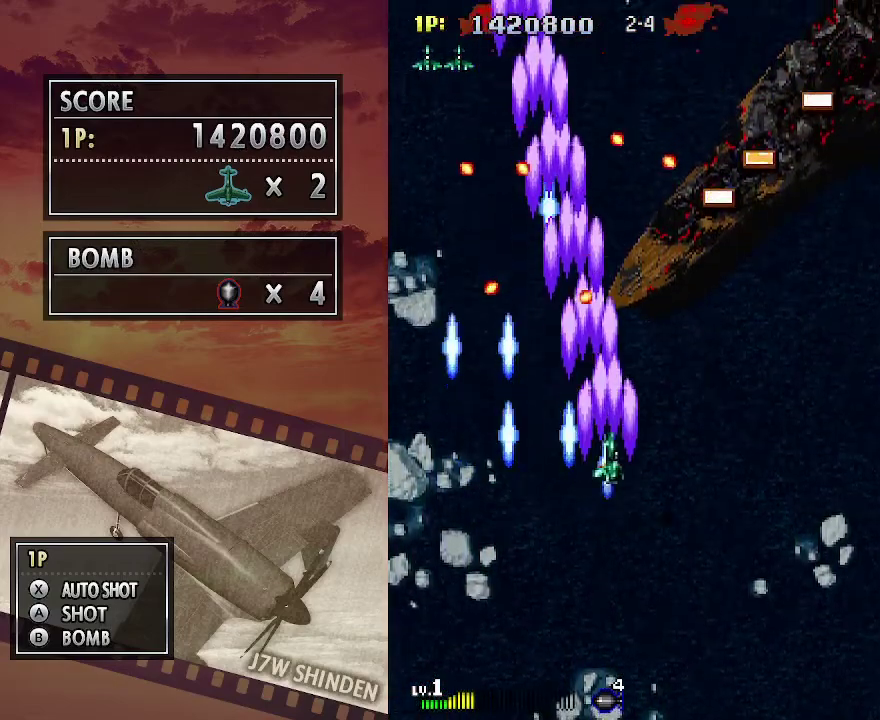
{"keys": ["c", "right", "up"], "events": [[367, "up", "down"]]}
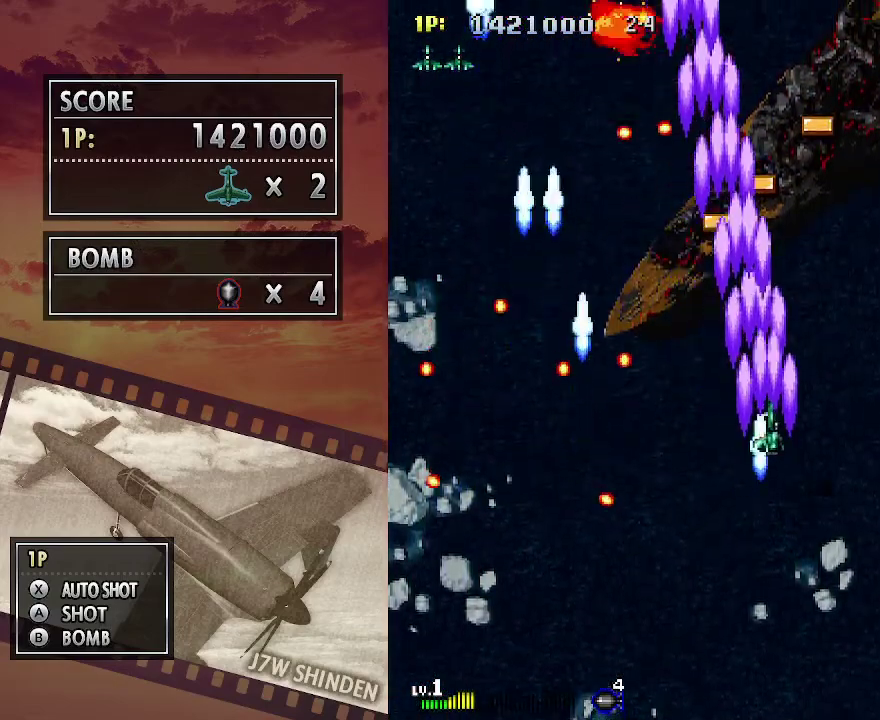
{"keys": ["c", "left", "up"], "events": [[167, "right", "up"], [483, "left", "down"]]}
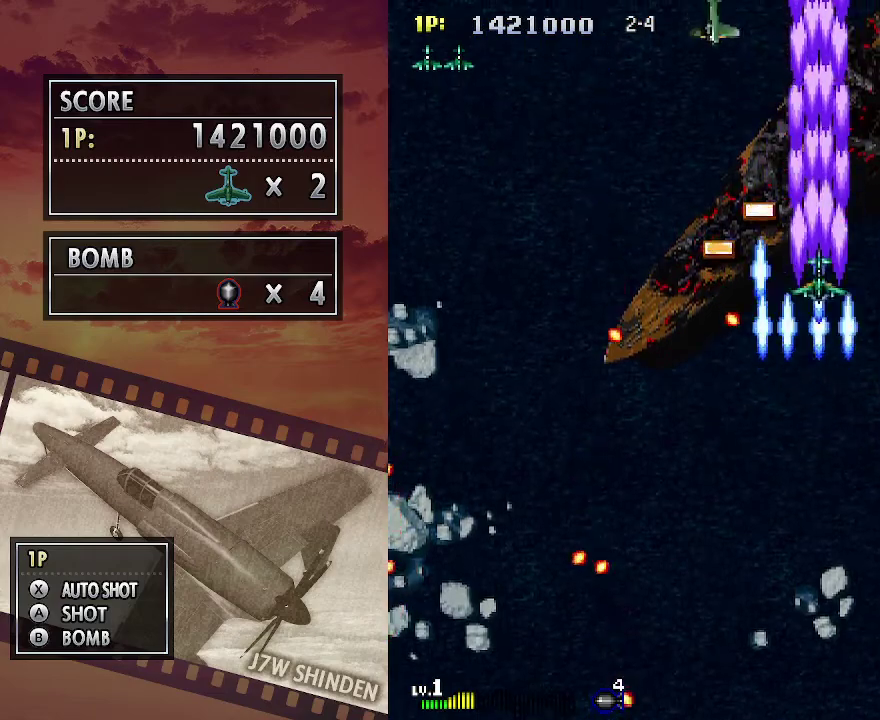
{"keys": ["c", "down", "left", "right"], "events": [[33, "up", "up"], [183, "down", "down"], [200, "left", "up"], [333, "right", "down"], [483, "left", "down"]]}
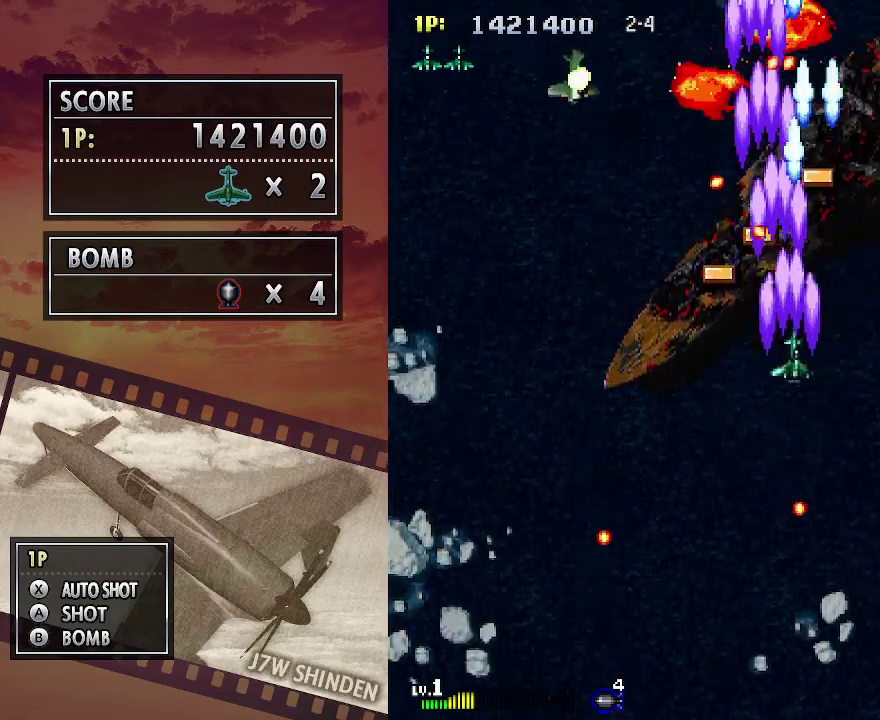
{"keys": ["c", "left"], "events": [[17, "right", "up"], [283, "down", "up"]]}
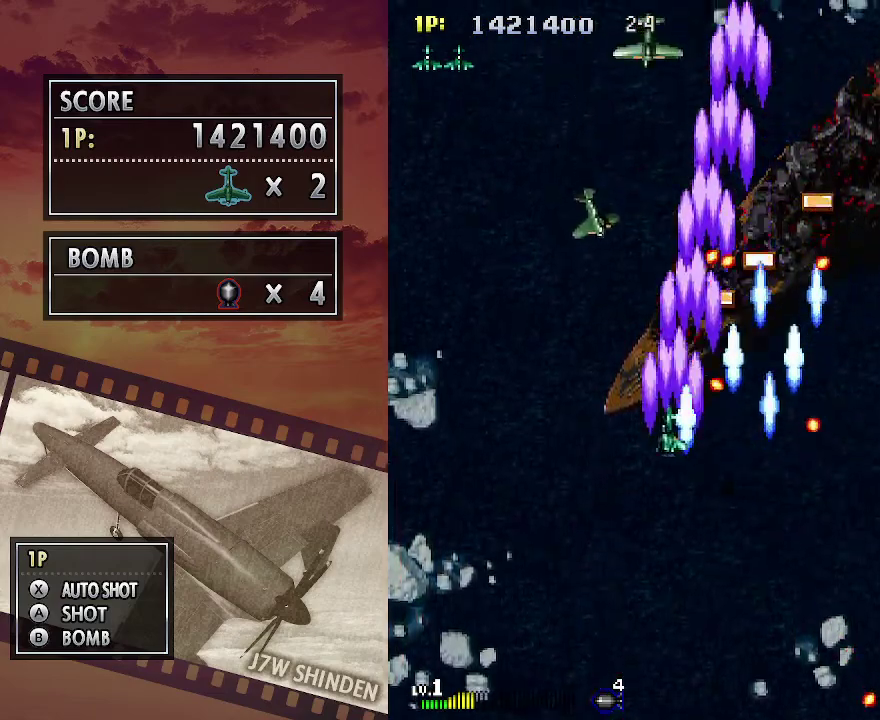
{"keys": ["c", "left"], "events": []}
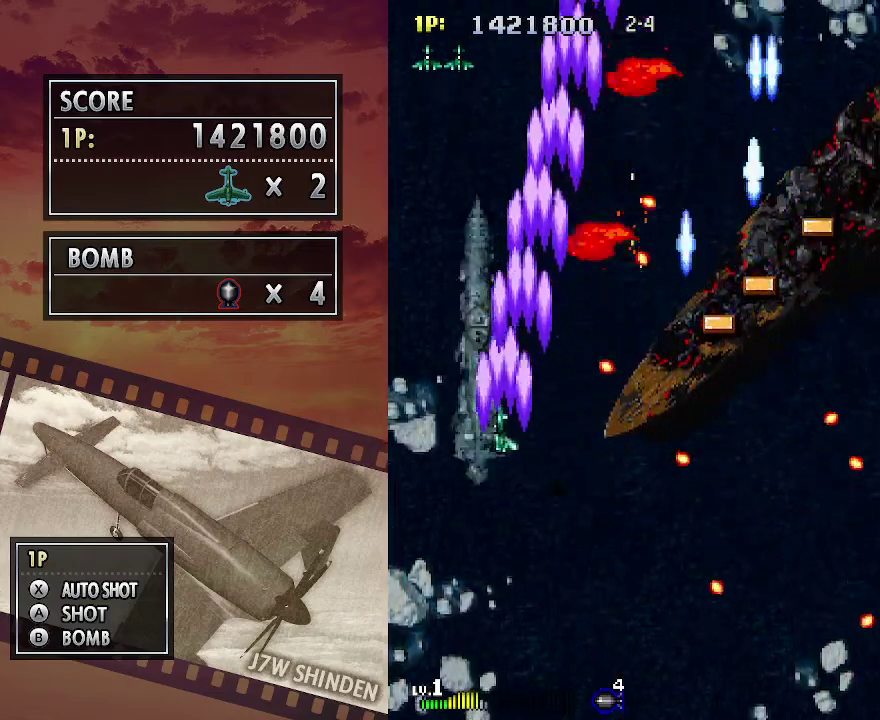
{"keys": ["c"], "events": [[50, "up", "down"], [67, "left", "up"], [200, "up", "up"], [383, "down", "down"], [450, "down", "up"]]}
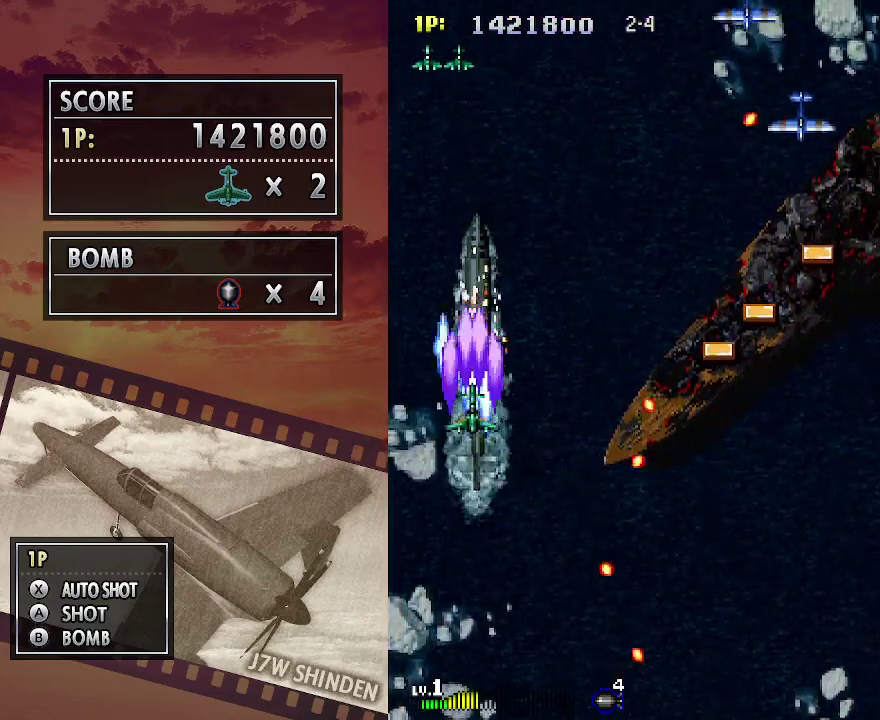
{"keys": ["c", "right"], "events": [[50, "down", "down"], [133, "down", "up"], [200, "down", "down"], [217, "right", "down"], [333, "down", "up"]]}
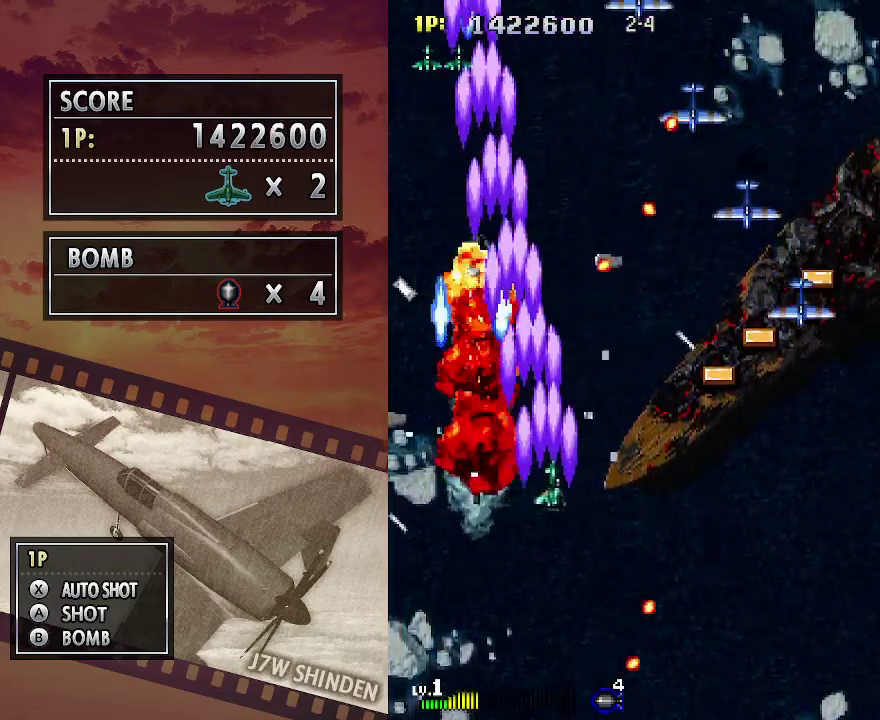
{"keys": ["c", "down", "left"], "events": [[33, "down", "down"], [333, "right", "up"], [400, "left", "down"]]}
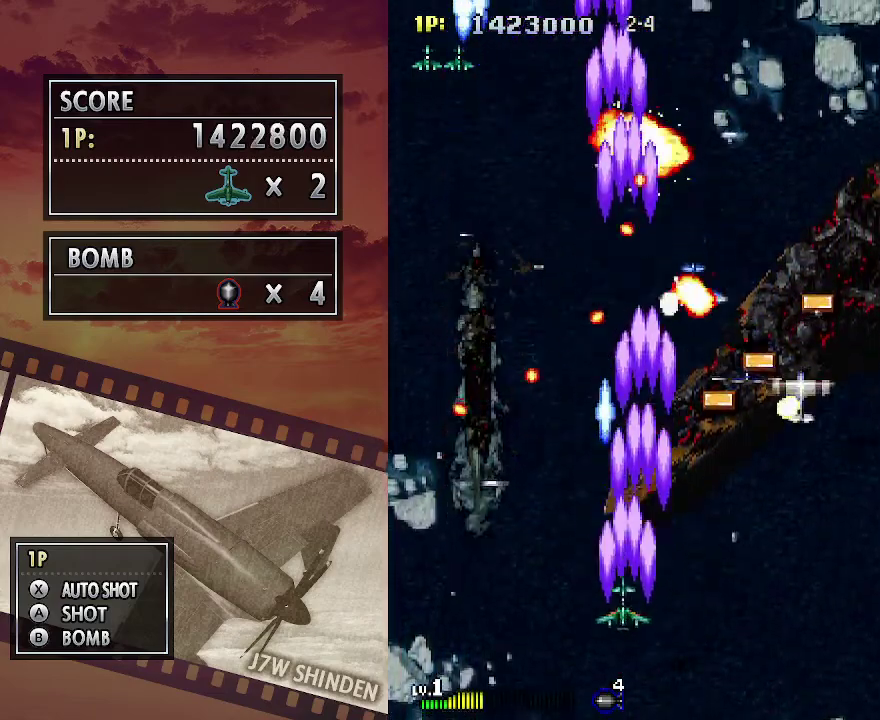
{"keys": ["c", "left", "up"], "events": [[117, "down", "up"], [367, "up", "down"], [433, "left", "up"], [483, "left", "down"]]}
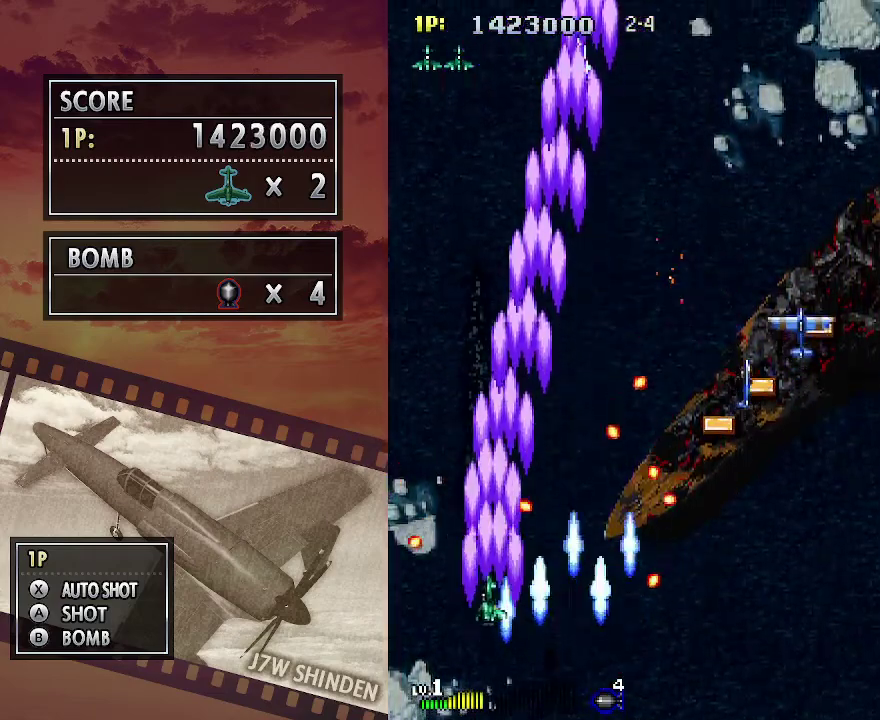
{"keys": ["c", "right", "up"], "events": [[217, "left", "up"], [283, "right", "down"]]}
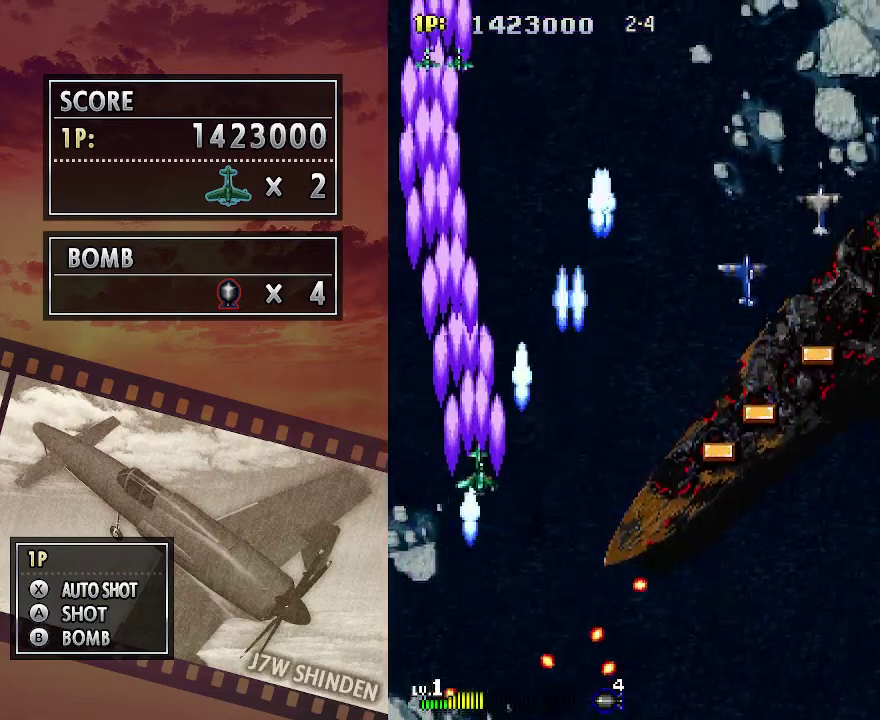
{"keys": ["c", "right"], "events": [[67, "up", "up"]]}
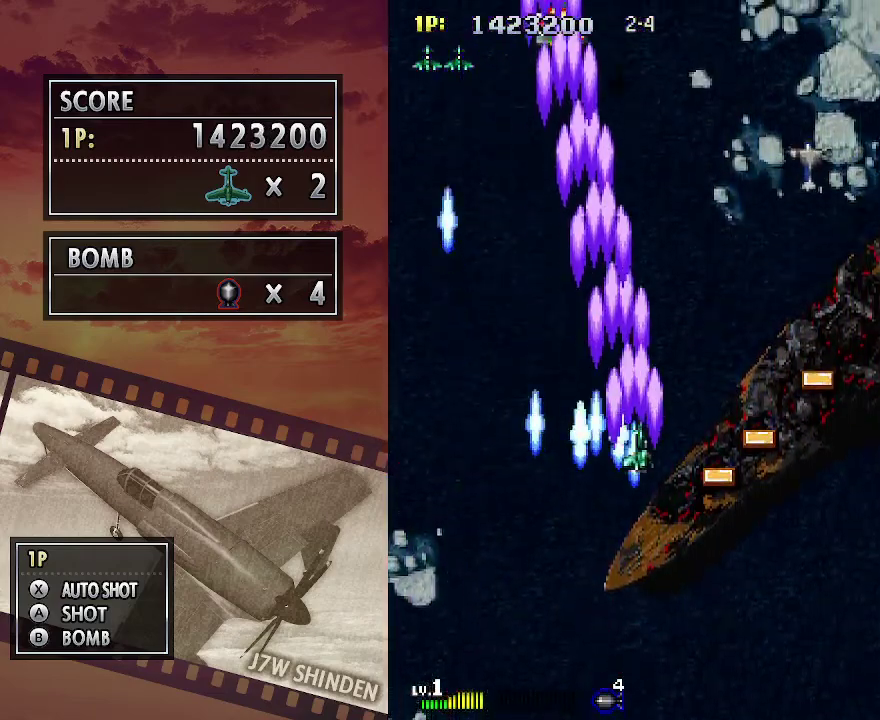
{"keys": ["c", "left"], "events": [[150, "right", "up"], [367, "left", "down"]]}
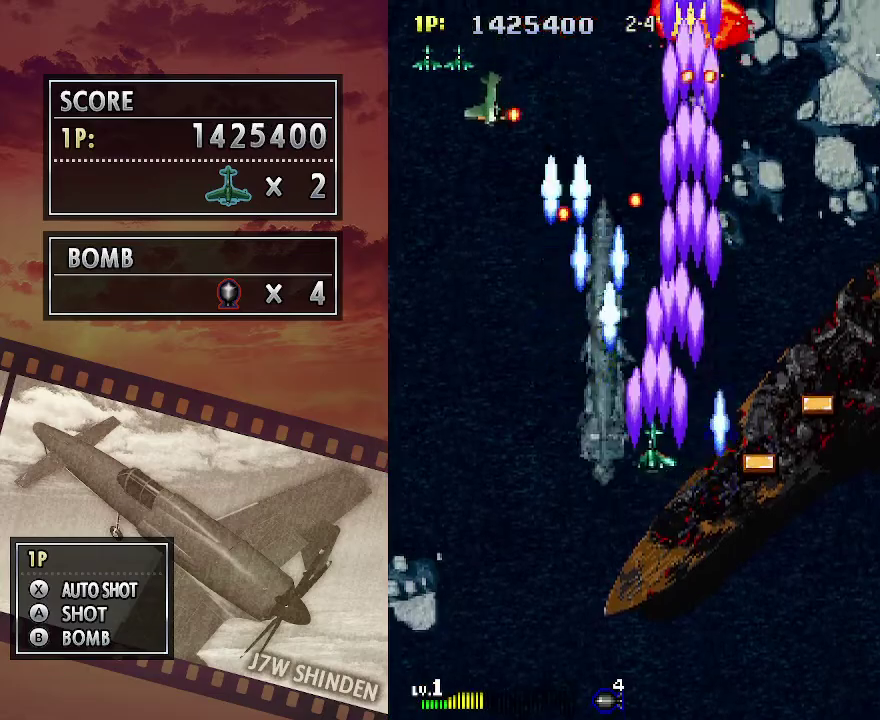
{"keys": ["c"], "events": [[200, "left", "up"], [233, "down", "down"], [333, "down", "up"], [367, "right", "down"], [450, "right", "up"]]}
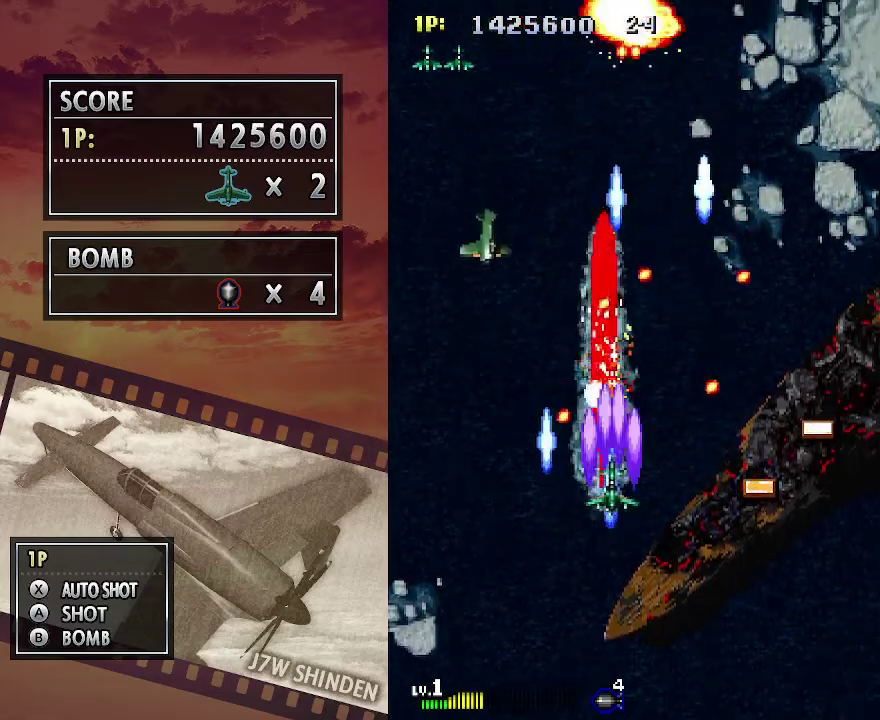
{"keys": ["c", "left"], "events": [[267, "down", "down"], [317, "left", "down"], [350, "down", "up"], [450, "down", "down"], [467, "down", "up"]]}
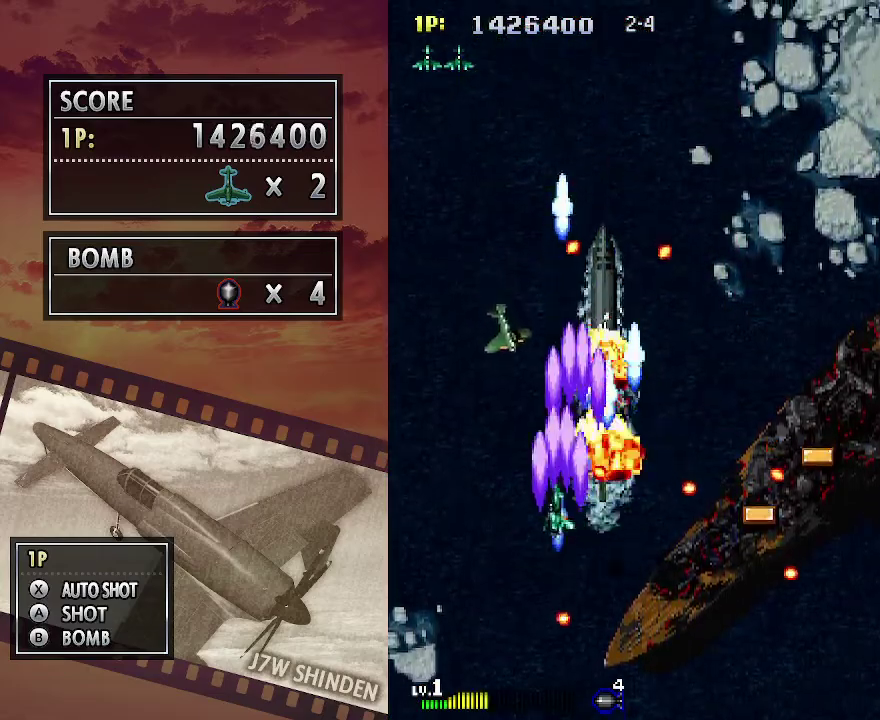
{"keys": ["c", "right"], "events": [[133, "right", "down"], [150, "left", "up"], [333, "down", "down"], [483, "down", "up"]]}
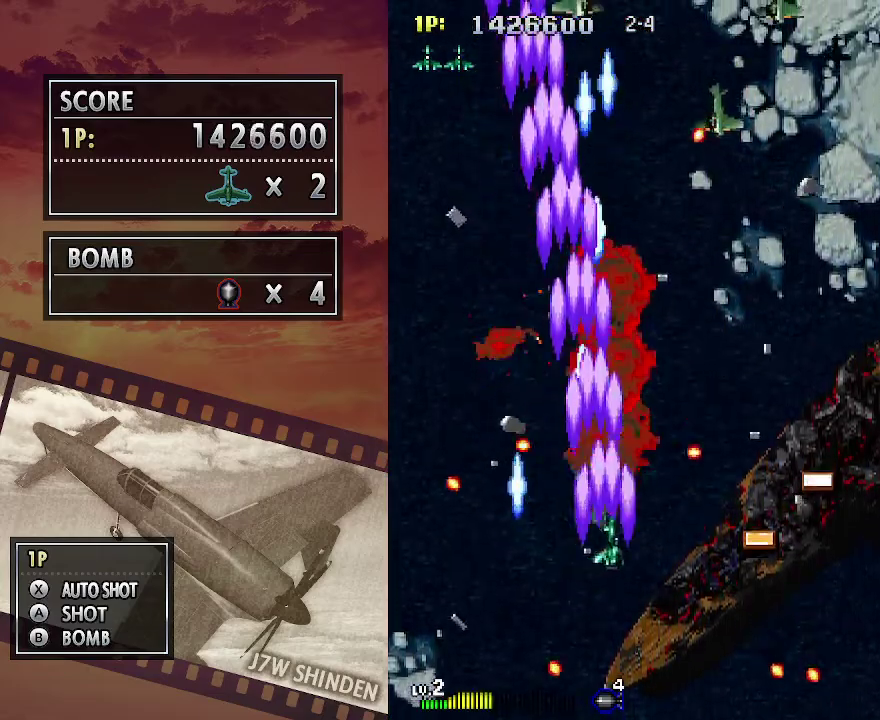
{"keys": ["c", "right"], "events": [[67, "right", "up"], [67, "up", "down"], [217, "right", "down"], [300, "up", "up"]]}
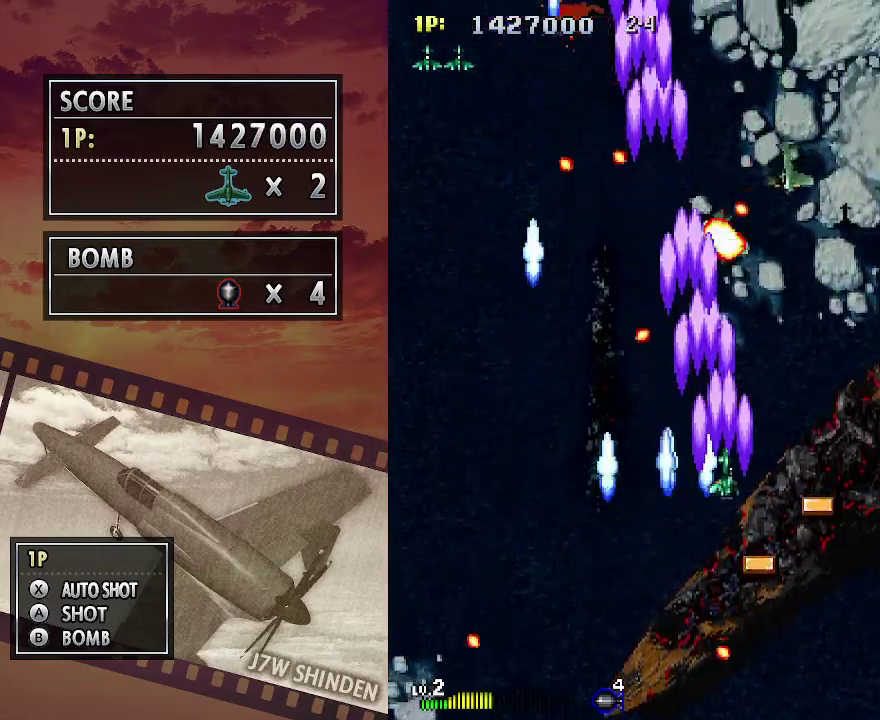
{"keys": ["c", "right", "up", "z"], "events": [[217, "right", "up"], [283, "z", "down"], [300, "down", "down"], [317, "right", "down"], [383, "down", "up"], [500, "up", "down"]]}
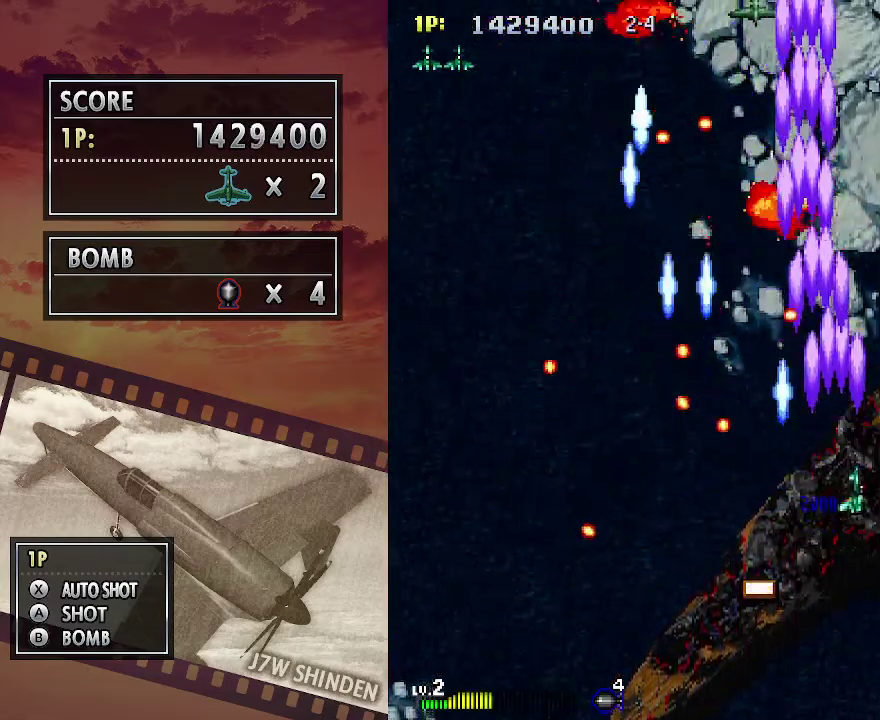
{"keys": ["c"], "events": [[117, "right", "up"], [200, "left", "down"], [350, "up", "up"], [400, "z", "up"], [467, "left", "up"]]}
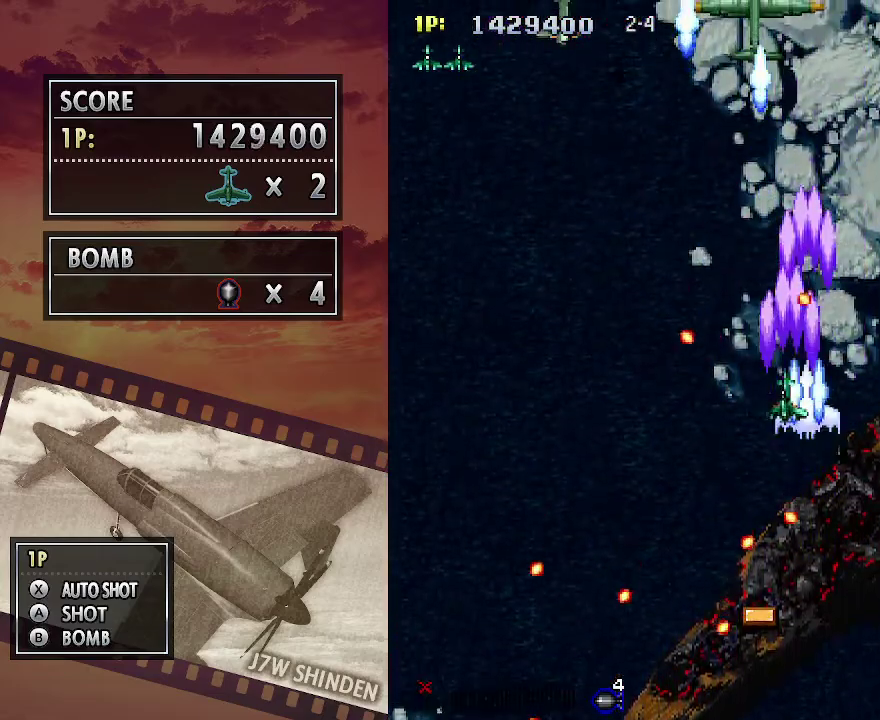
{"keys": ["c", "down"], "events": [[417, "down", "down"]]}
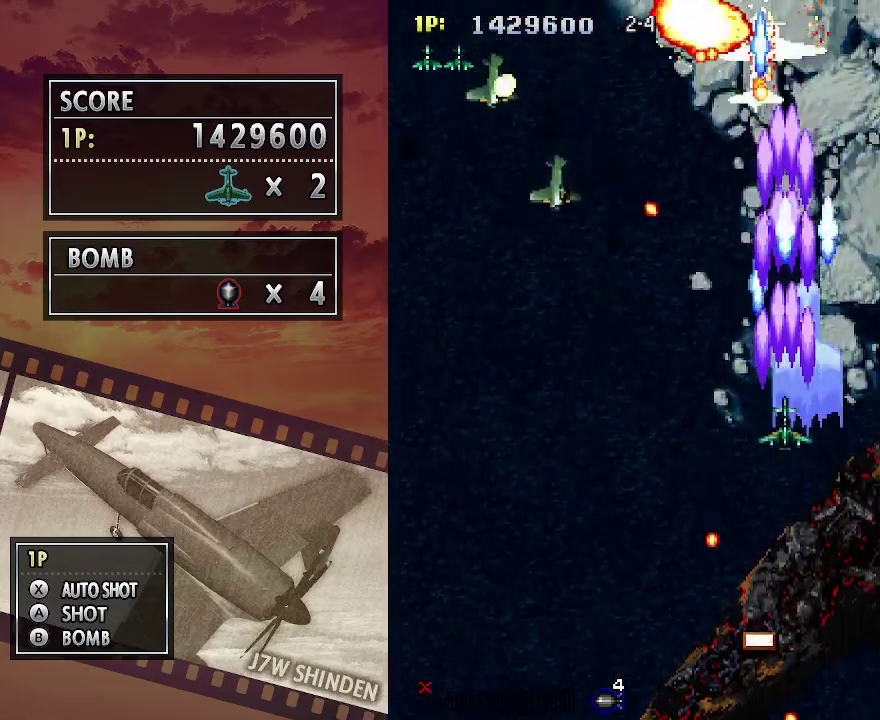
{"keys": ["c", "down", "left"], "events": [[117, "left", "down"]]}
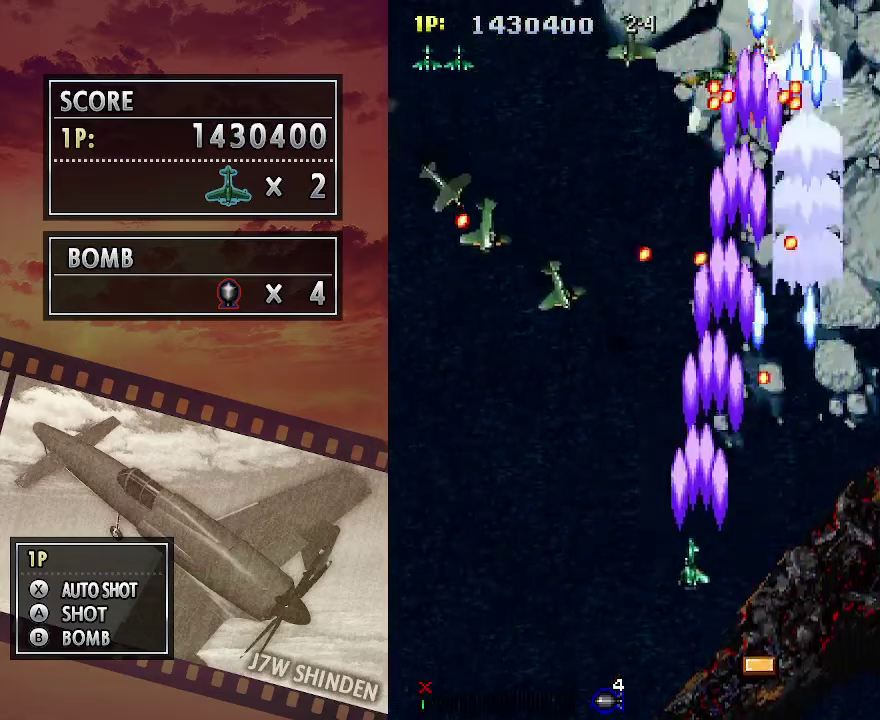
{"keys": ["c", "left"], "events": [[117, "down", "up"], [250, "down", "down"], [317, "down", "up"]]}